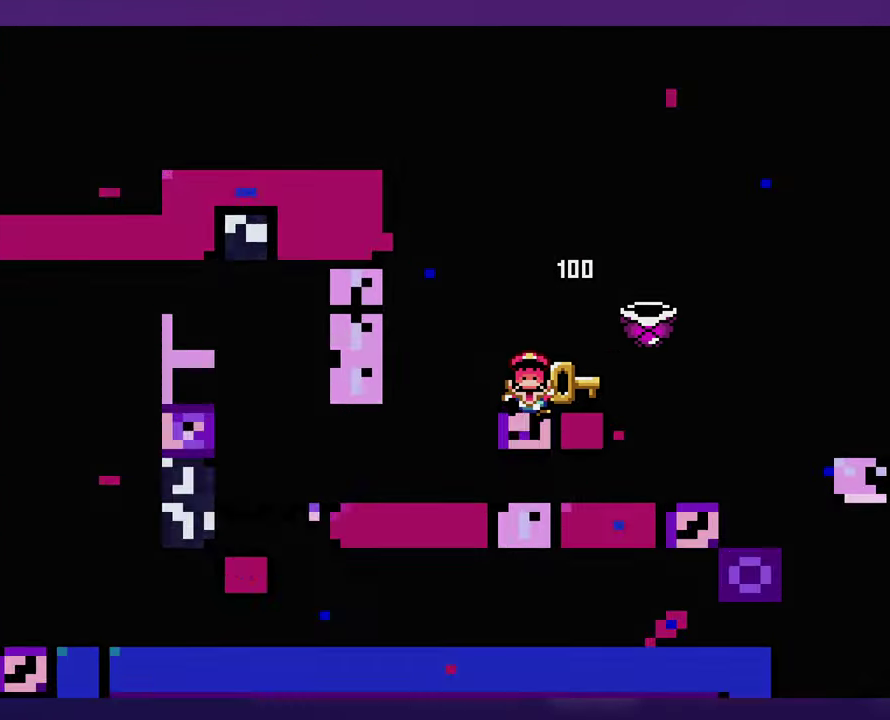
Gameplay with a controller (Nintendo layout); each line is a JSON object with the inputs held at the frame after it. "events" lists button and stick changes between this image and that frame as [ms after this image, input, new state], when the widget could be followed in between. Not read: DPAD_RIGHT L3 R3 SELECT Y.
{"buttons": [], "events": [[183, "B", "up"]]}
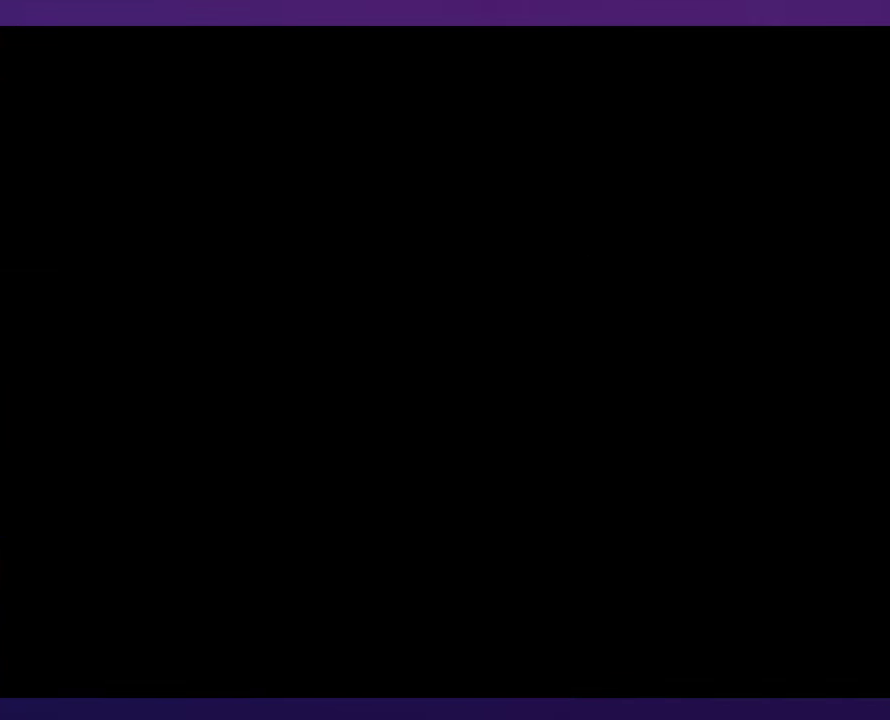
{"buttons": [], "events": []}
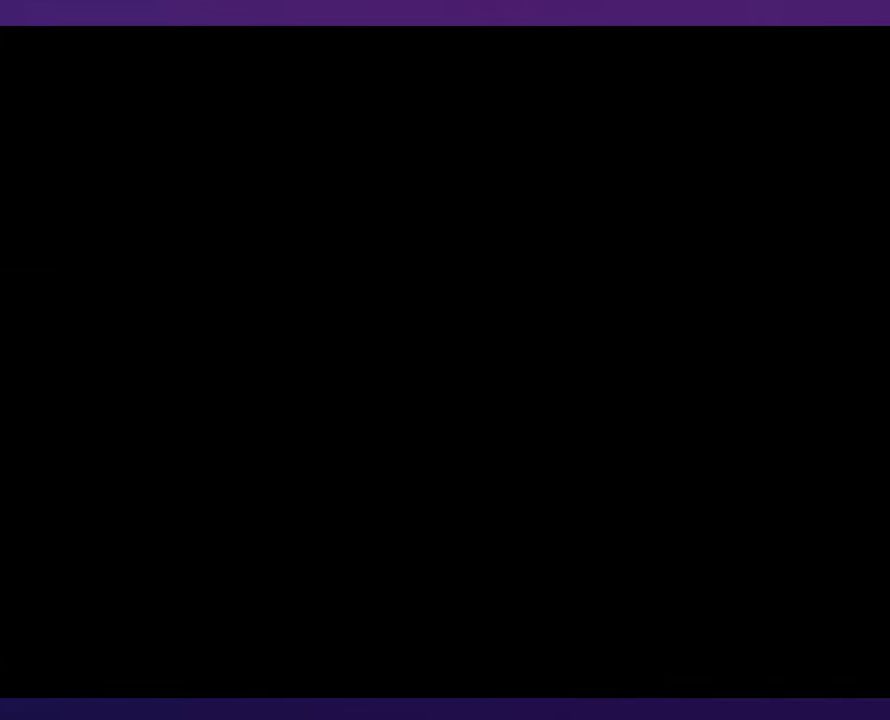
{"buttons": [], "events": []}
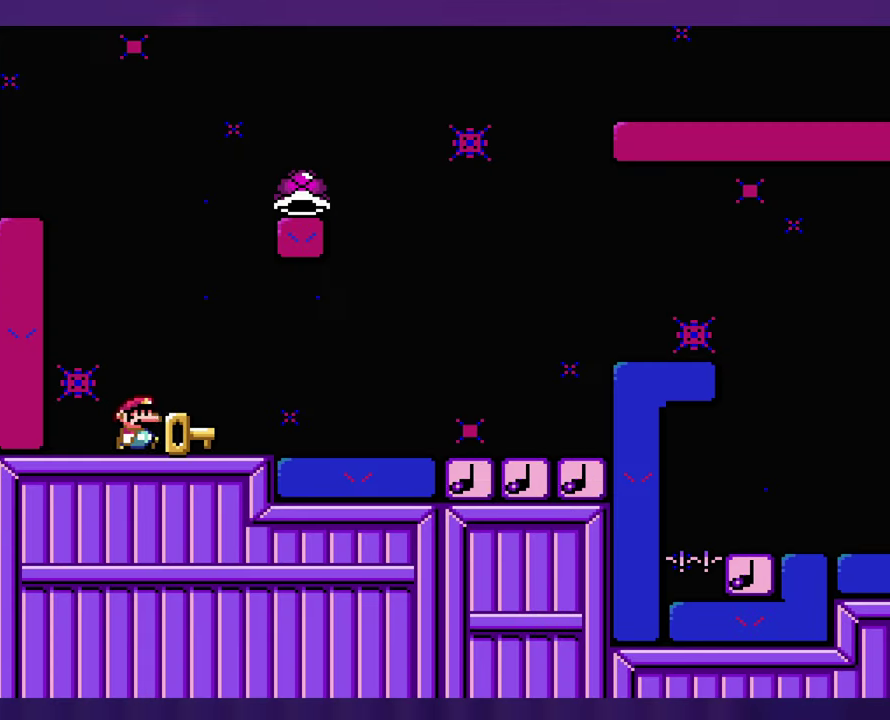
{"buttons": [], "events": [[317, "B", "down"], [367, "B", "up"]]}
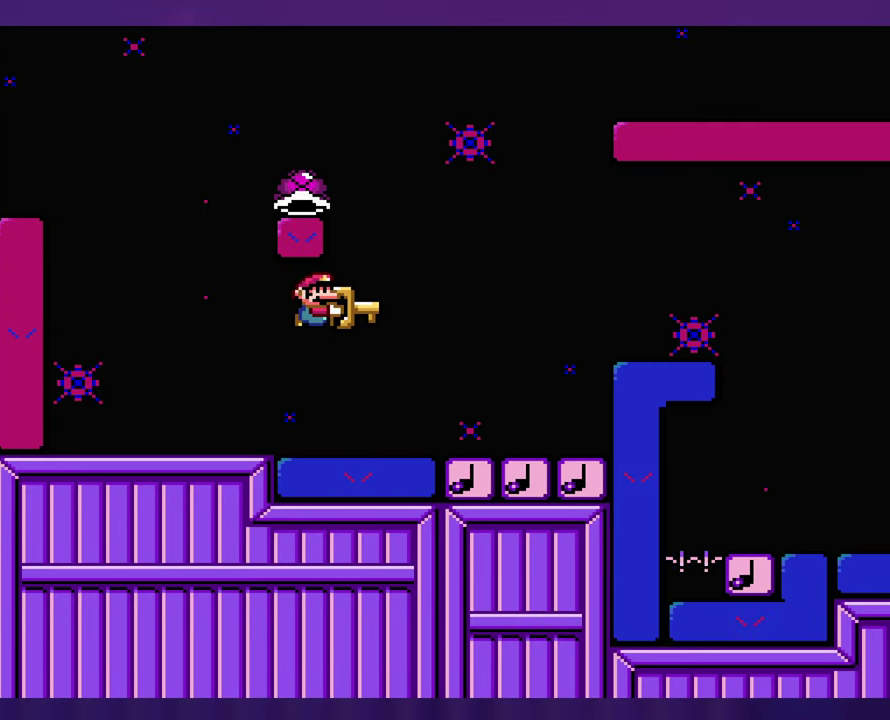
{"buttons": ["B", "DPAD_LEFT"], "events": [[267, "DPAD_LEFT", "down"], [384, "B", "down"]]}
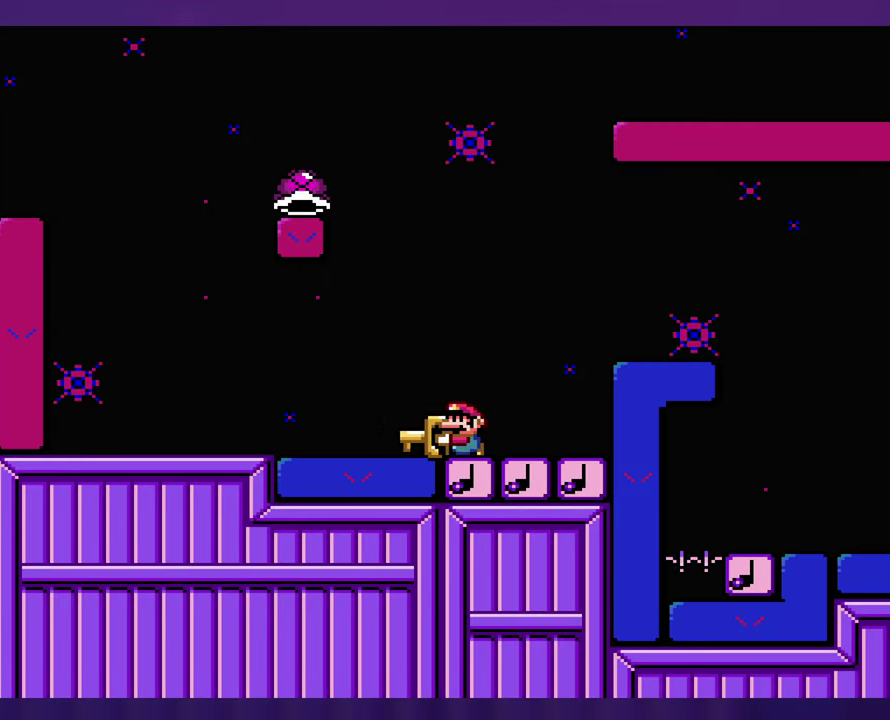
{"buttons": ["B", "DPAD_LEFT"], "events": [[117, "DPAD_LEFT", "up"], [184, "DPAD_LEFT", "down"]]}
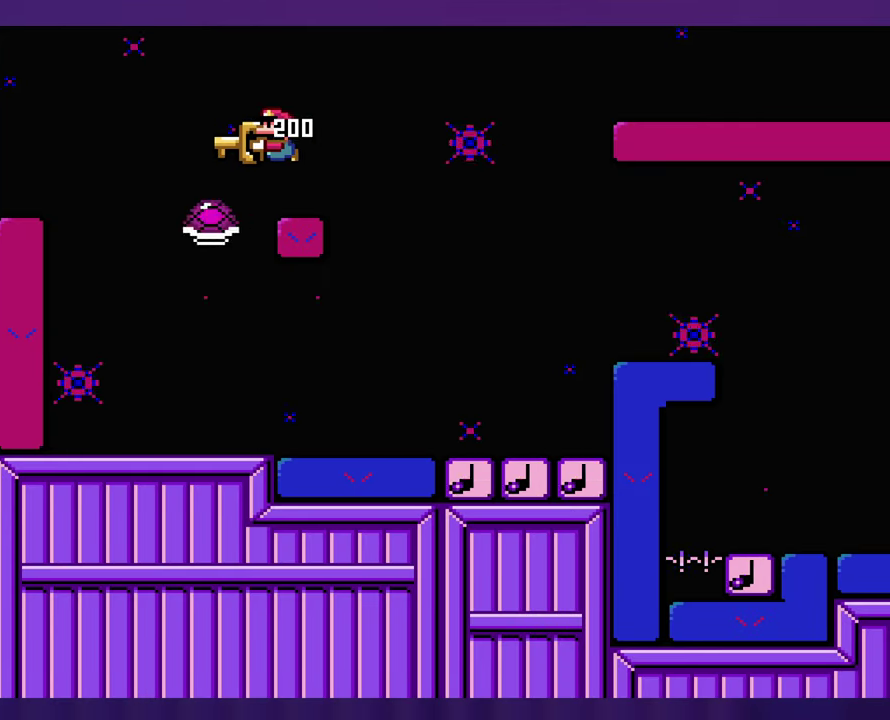
{"buttons": ["B"], "events": [[17, "DPAD_LEFT", "up"]]}
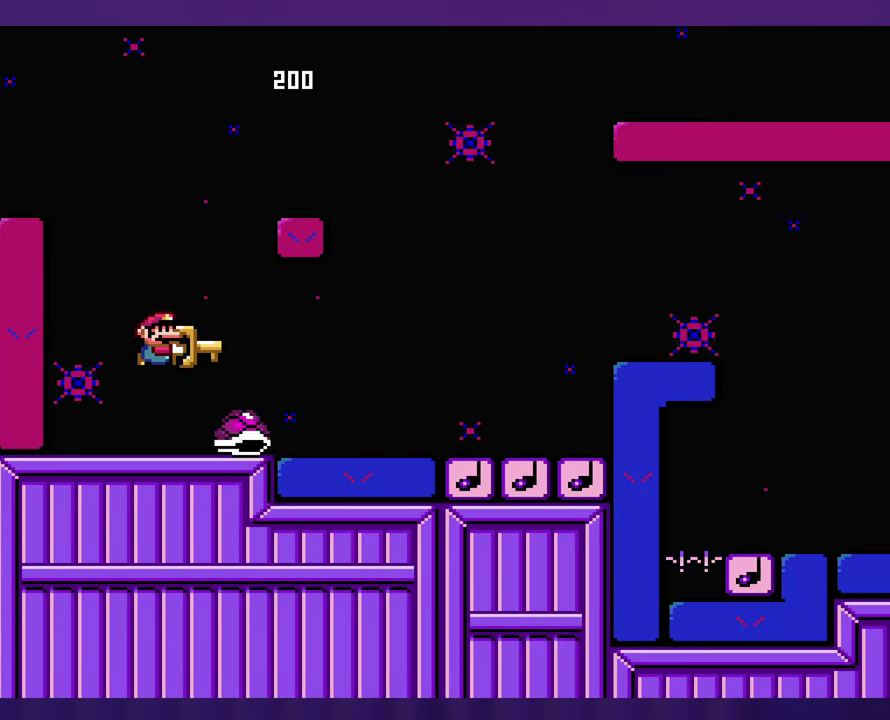
{"buttons": [], "events": [[84, "B", "up"], [317, "B", "down"], [367, "B", "up"]]}
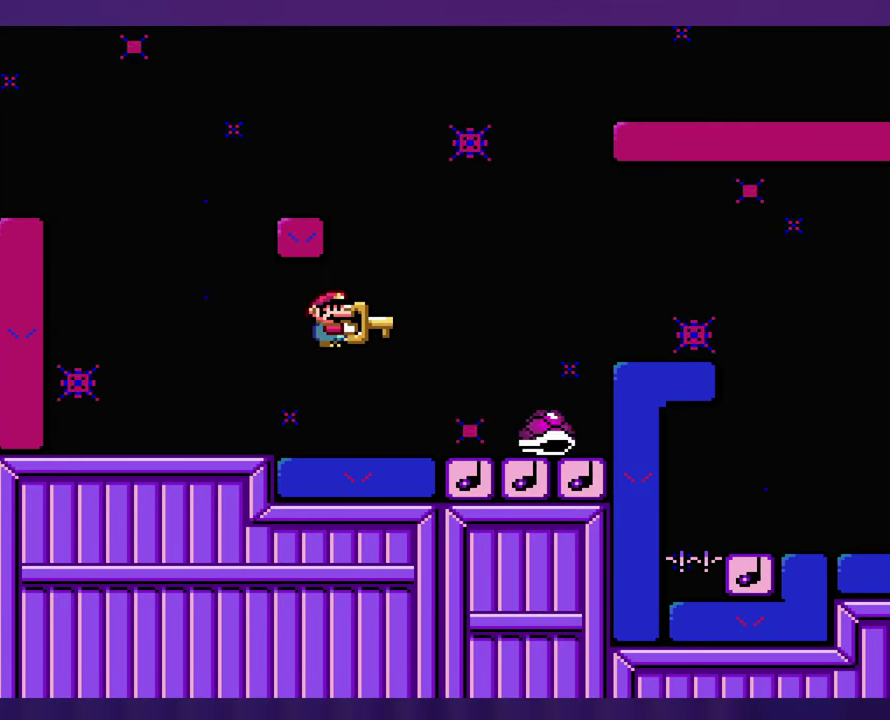
{"buttons": [], "events": [[34, "B", "down"], [167, "B", "up"], [367, "DPAD_LEFT", "down"], [467, "DPAD_LEFT", "up"]]}
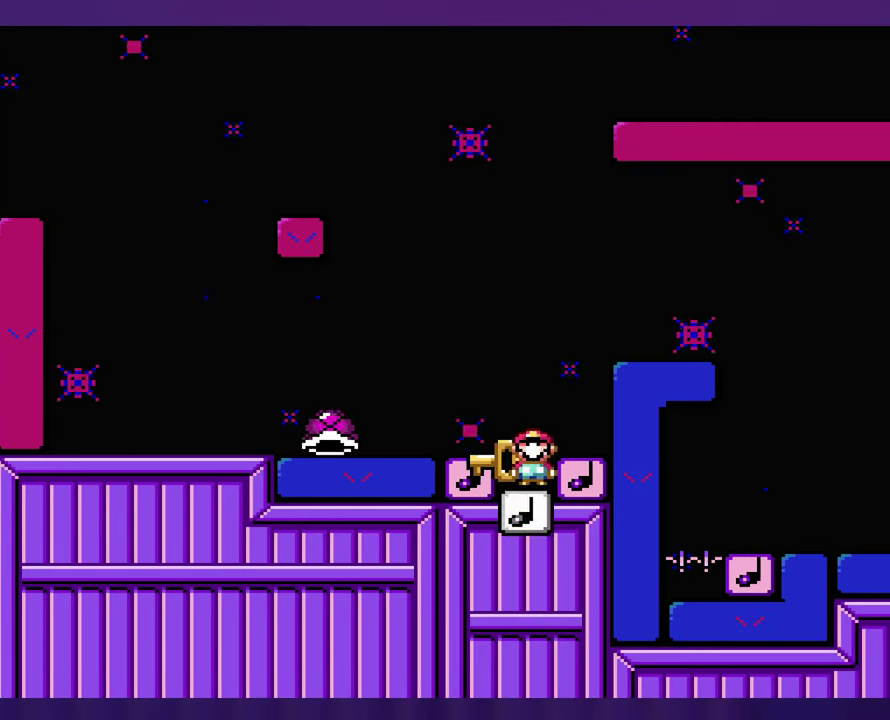
{"buttons": [], "events": []}
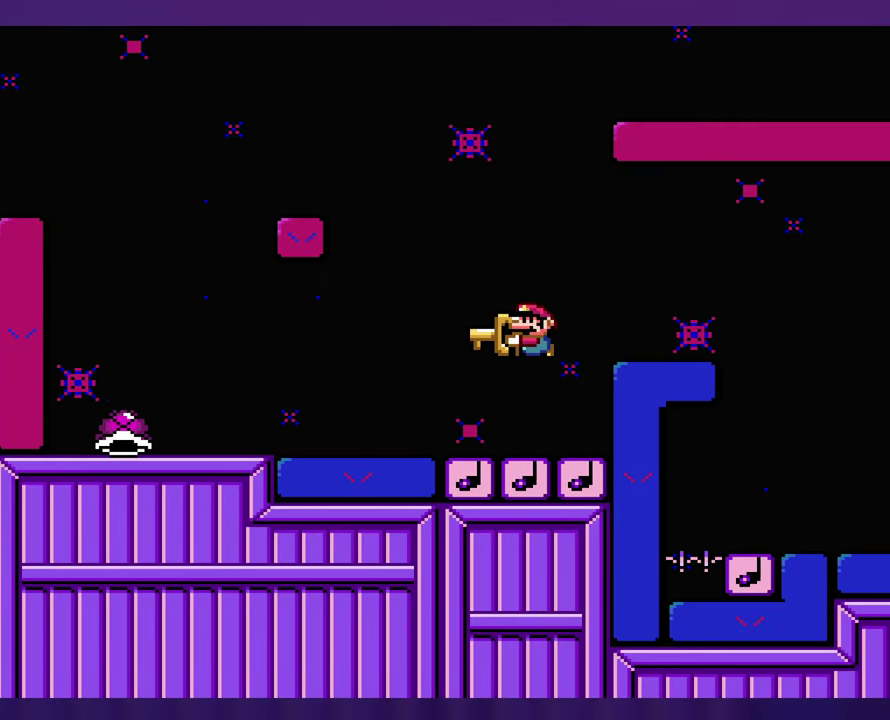
{"buttons": [], "events": []}
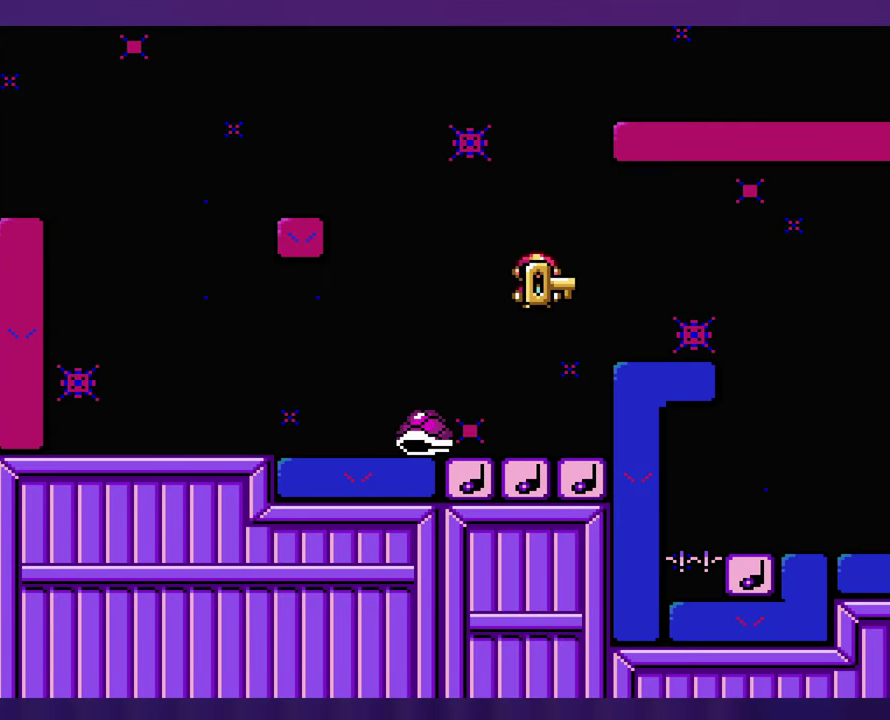
{"buttons": [], "events": [[134, "DPAD_LEFT", "down"], [300, "DPAD_LEFT", "up"]]}
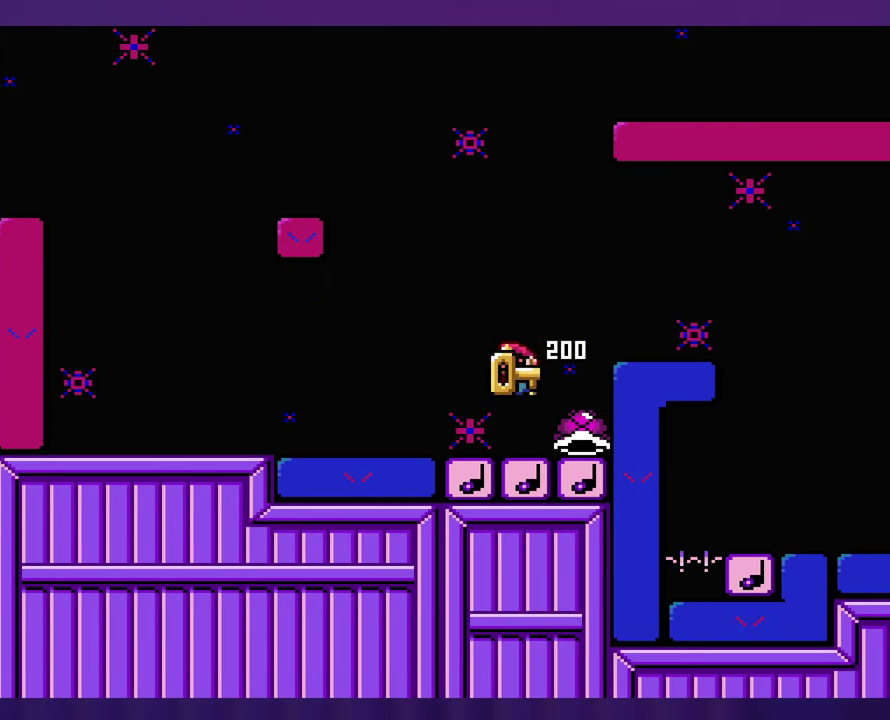
{"buttons": [], "events": [[117, "B", "down"], [333, "B", "up"]]}
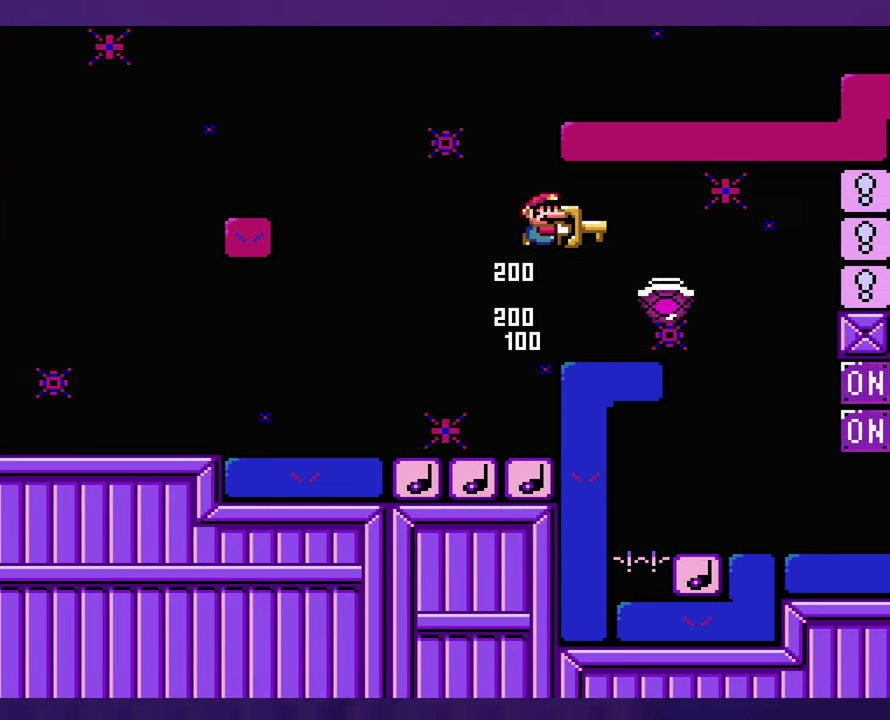
{"buttons": ["B", "DPAD_LEFT"], "events": [[383, "B", "down"], [500, "DPAD_LEFT", "down"]]}
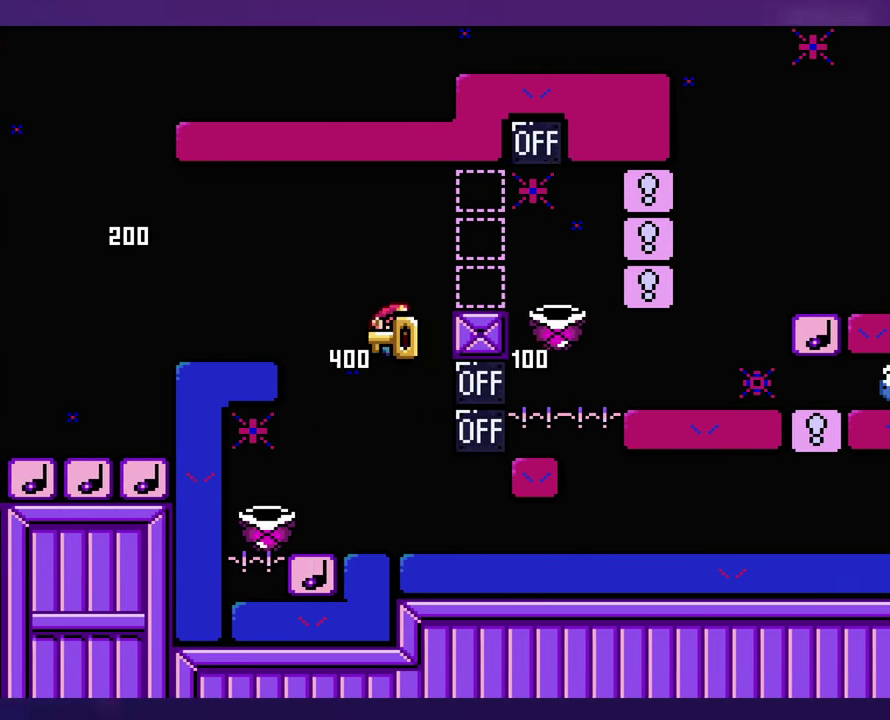
{"buttons": ["B", "DPAD_UP"], "events": [[100, "B", "up"], [183, "B", "down"], [483, "DPAD_UP", "down"], [500, "DPAD_LEFT", "up"]]}
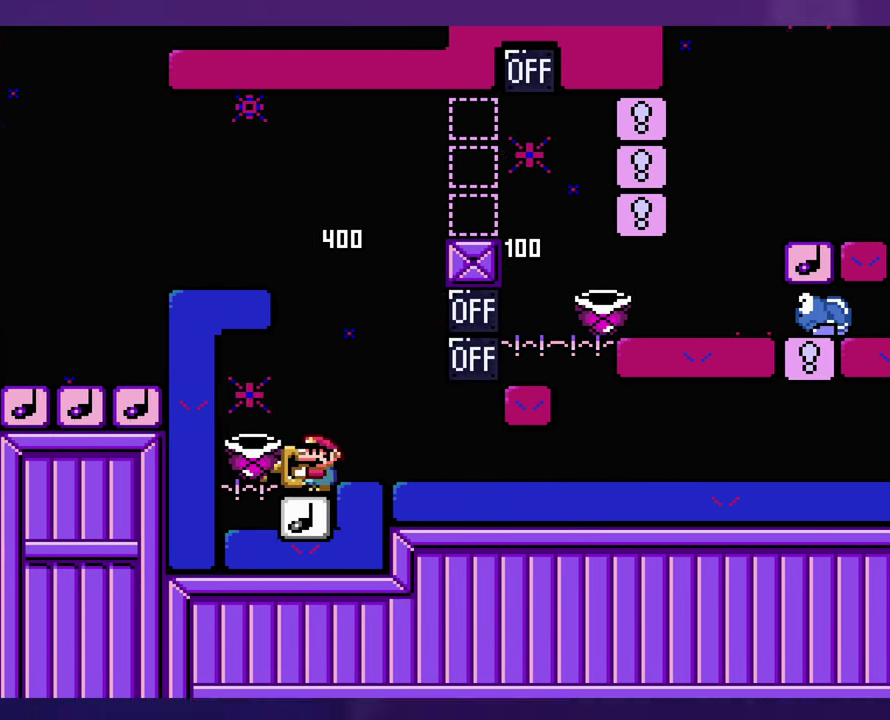
{"buttons": ["B"], "events": [[16, "DPAD_UP", "up"]]}
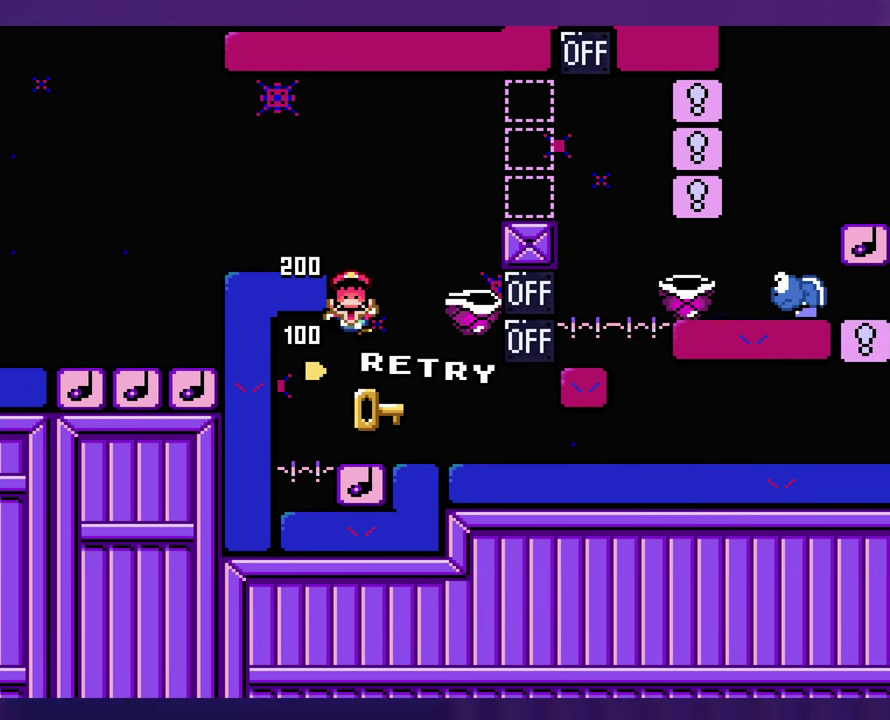
{"buttons": [], "events": [[83, "B", "up"], [183, "B", "down"], [400, "B", "up"]]}
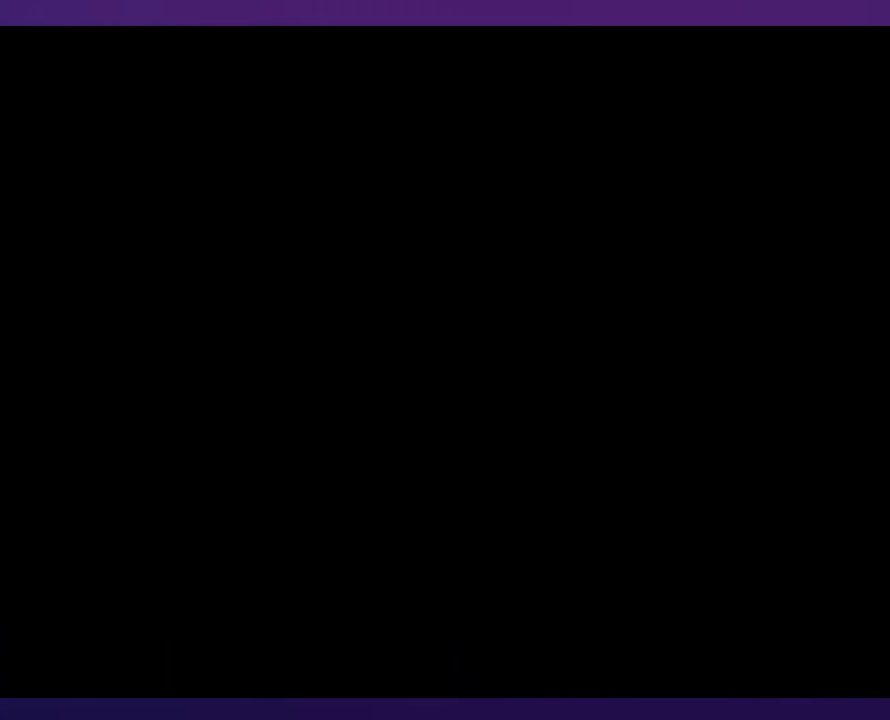
{"buttons": [], "events": []}
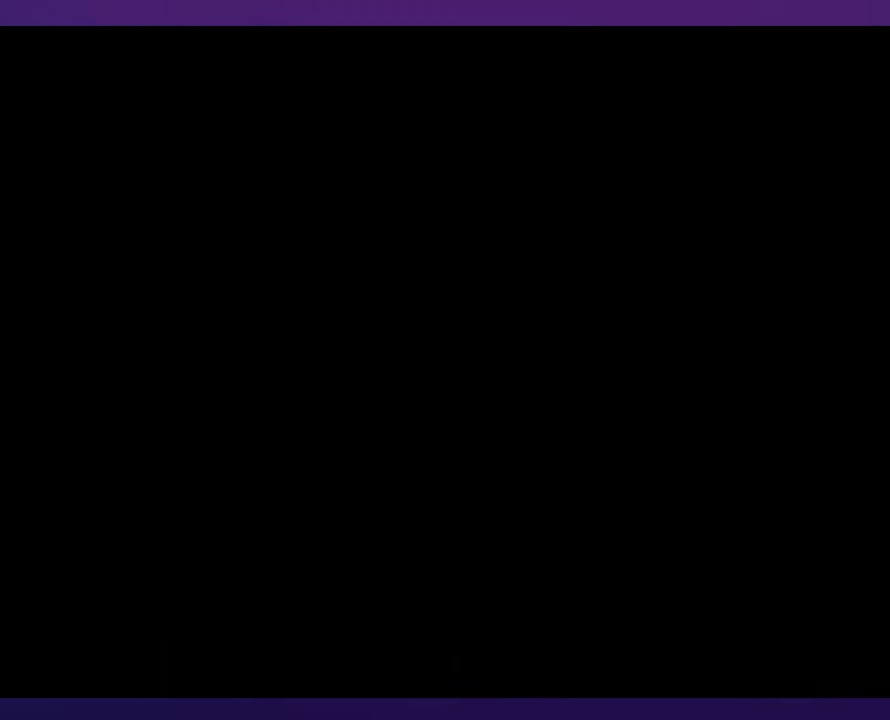
{"buttons": [], "events": []}
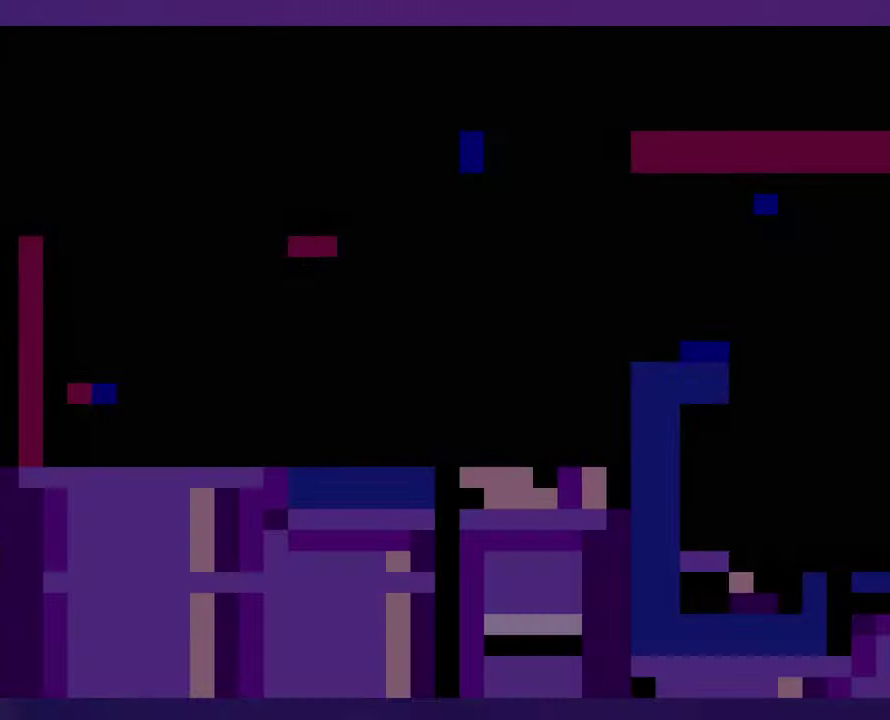
{"buttons": [], "events": []}
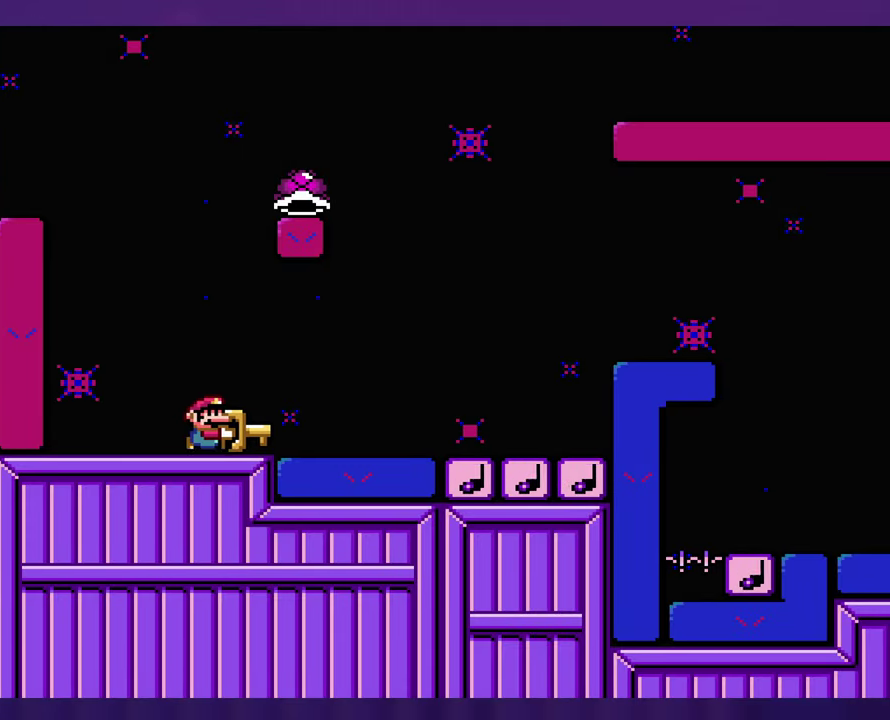
{"buttons": ["DPAD_LEFT"], "events": [[16, "B", "down"], [100, "B", "up"], [500, "DPAD_LEFT", "down"]]}
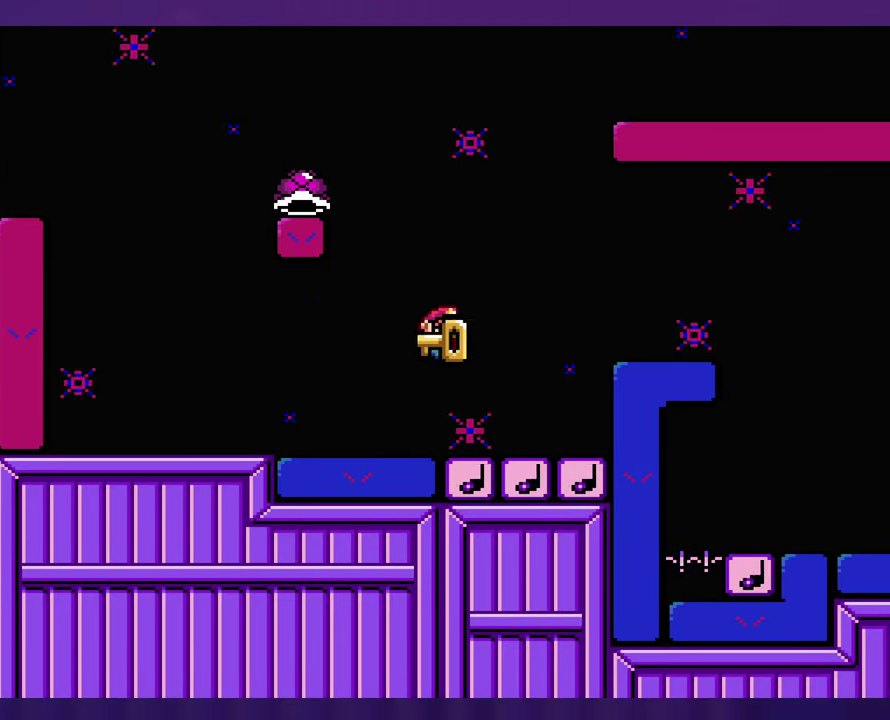
{"buttons": ["B", "DPAD_LEFT"], "events": [[33, "B", "down"], [233, "DPAD_LEFT", "up"], [333, "DPAD_LEFT", "down"]]}
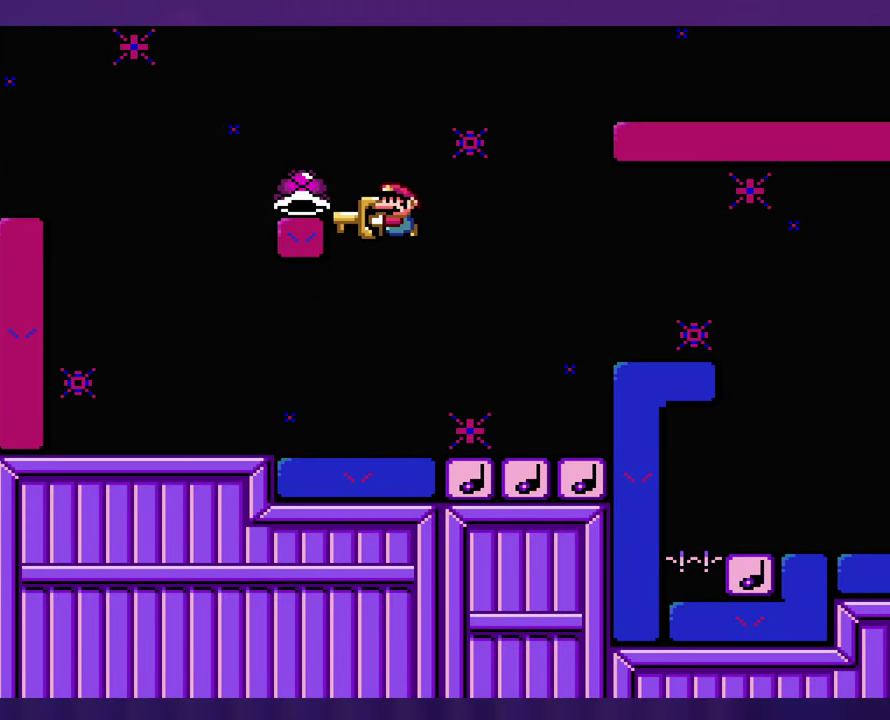
{"buttons": ["B"], "events": [[233, "DPAD_LEFT", "up"]]}
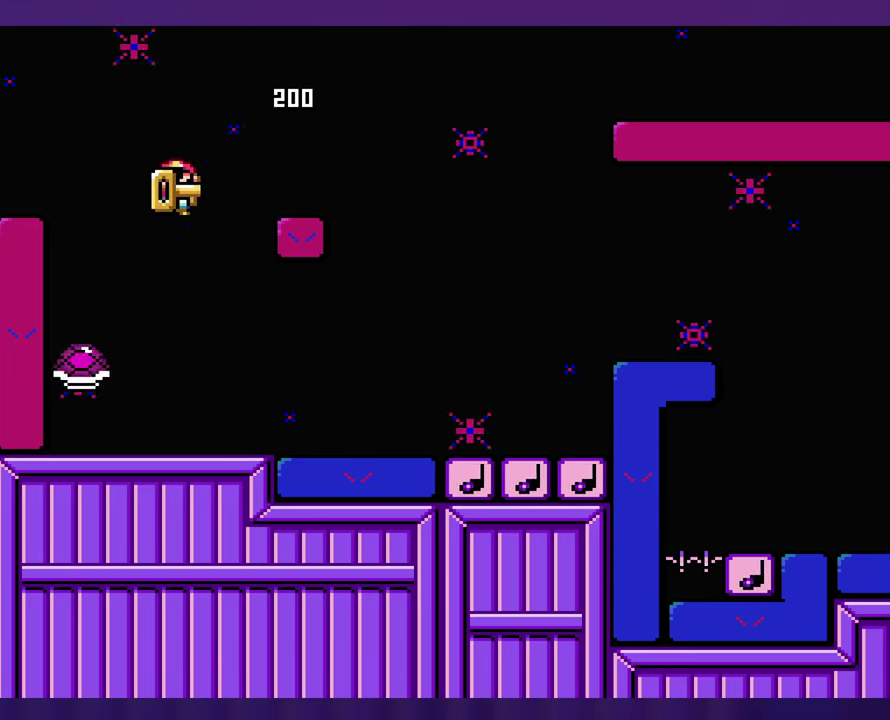
{"buttons": [], "events": [[317, "B", "up"]]}
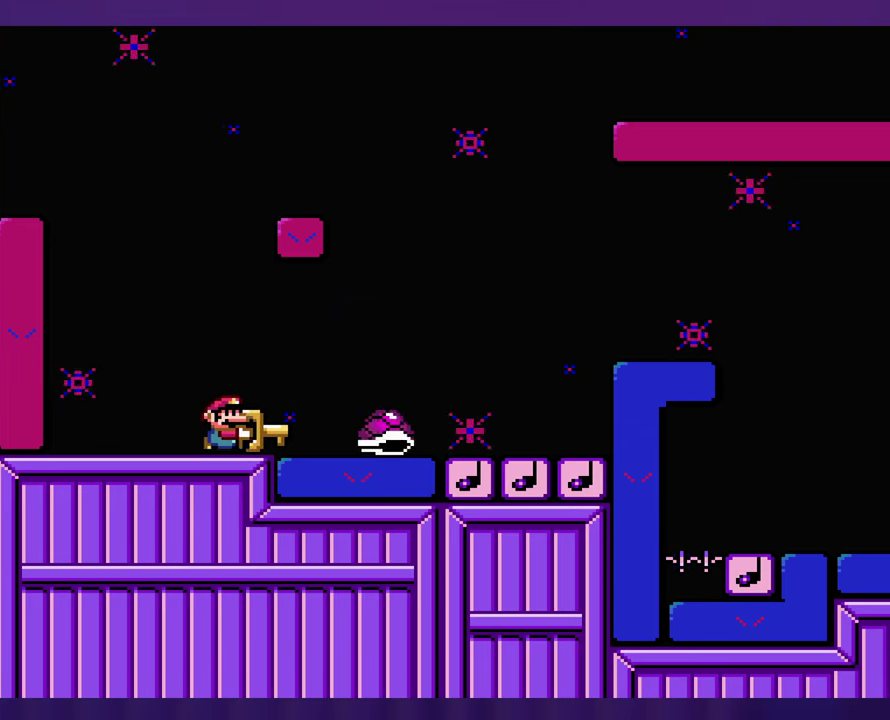
{"buttons": [], "events": [[17, "B", "down"], [83, "B", "up"], [283, "B", "down"], [450, "B", "up"]]}
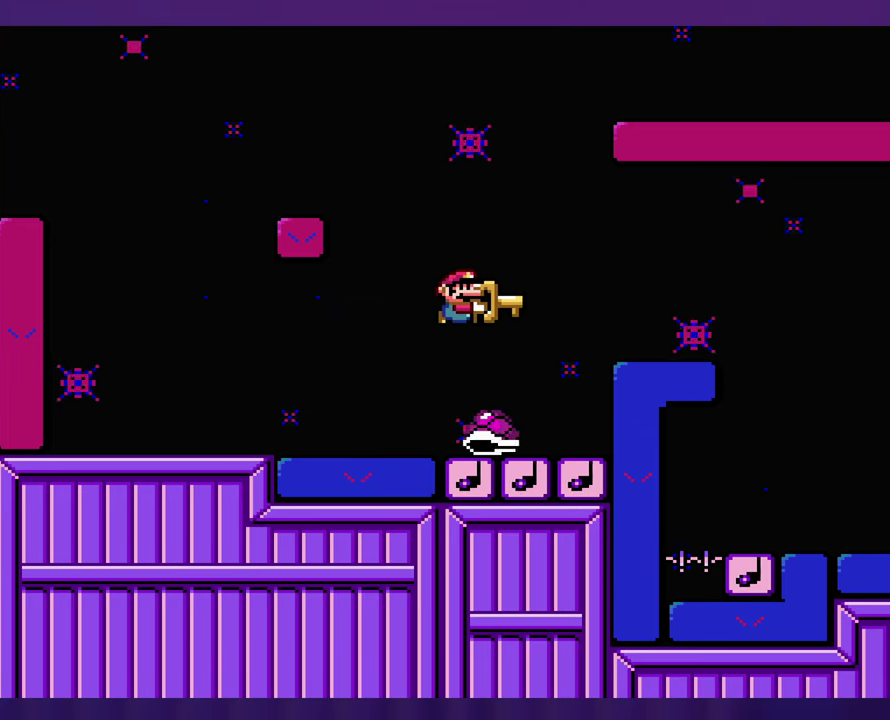
{"buttons": [], "events": [[67, "DPAD_LEFT", "down"], [183, "DPAD_LEFT", "up"]]}
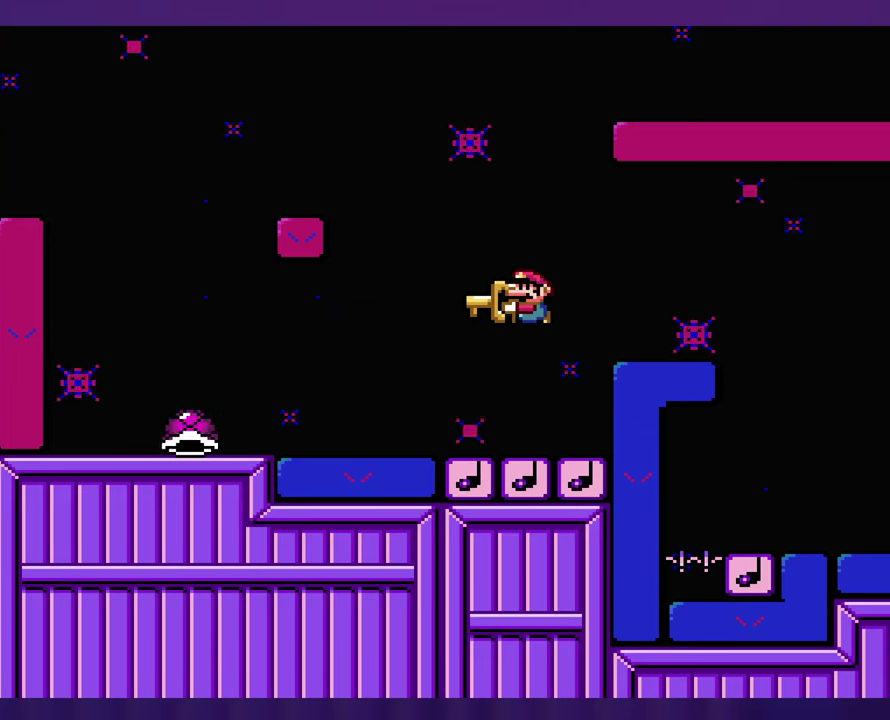
{"buttons": [], "events": []}
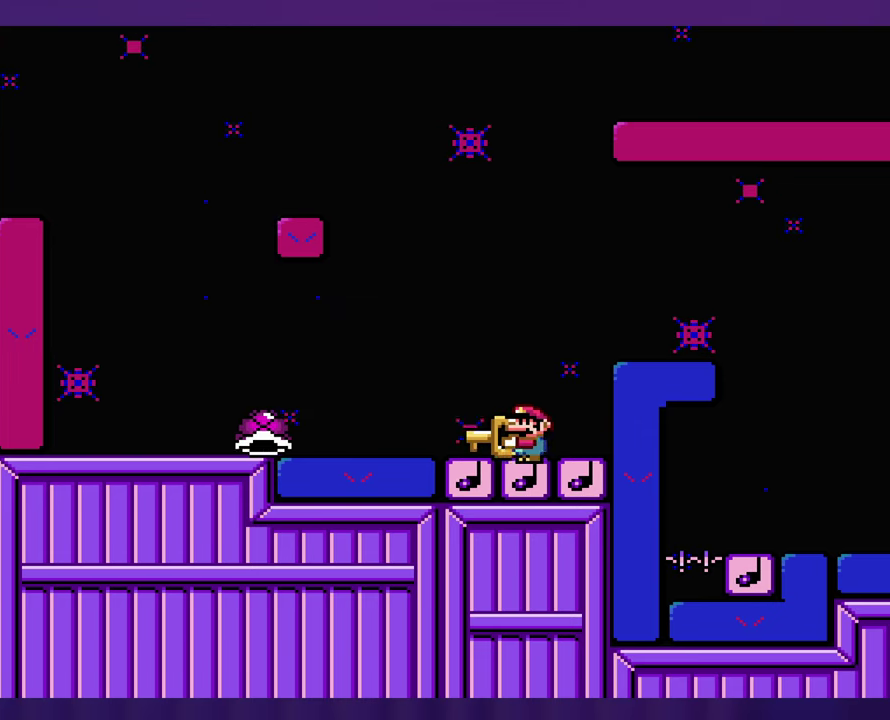
{"buttons": ["DPAD_LEFT"], "events": [[383, "DPAD_LEFT", "down"]]}